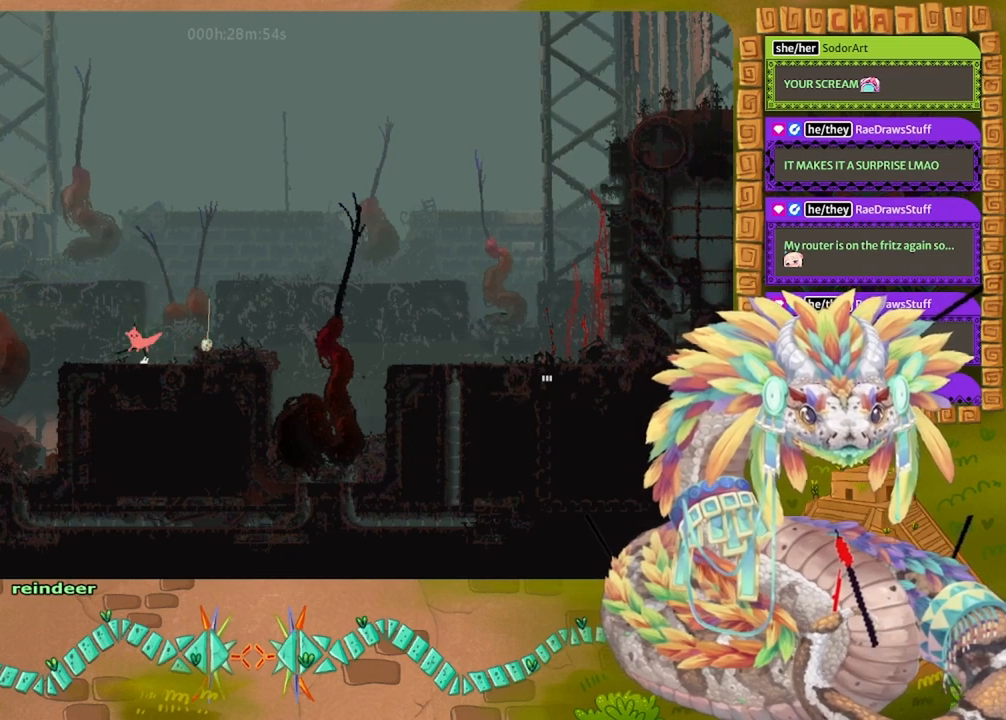
Gameplay with keyboard and mouse; each line is a JSON object with the keys held at the frame after it. "events" lists presses ("down") and releases ("up") of "down", "grab", "jump", "left", "right", "spin", "throw" and "up" between this image and that frame as [ms after this image, input, new state], when the widget could be followed in between. No other keys are recorded. Mouse buttons are not recorded. Key names are as the overlay labels them; some are game actions (e.g. jump) rather than physical keys. Not read: mouse_move.
{"keys": ["jump", "left", "spin"], "events": [[400, "jump", "down"]]}
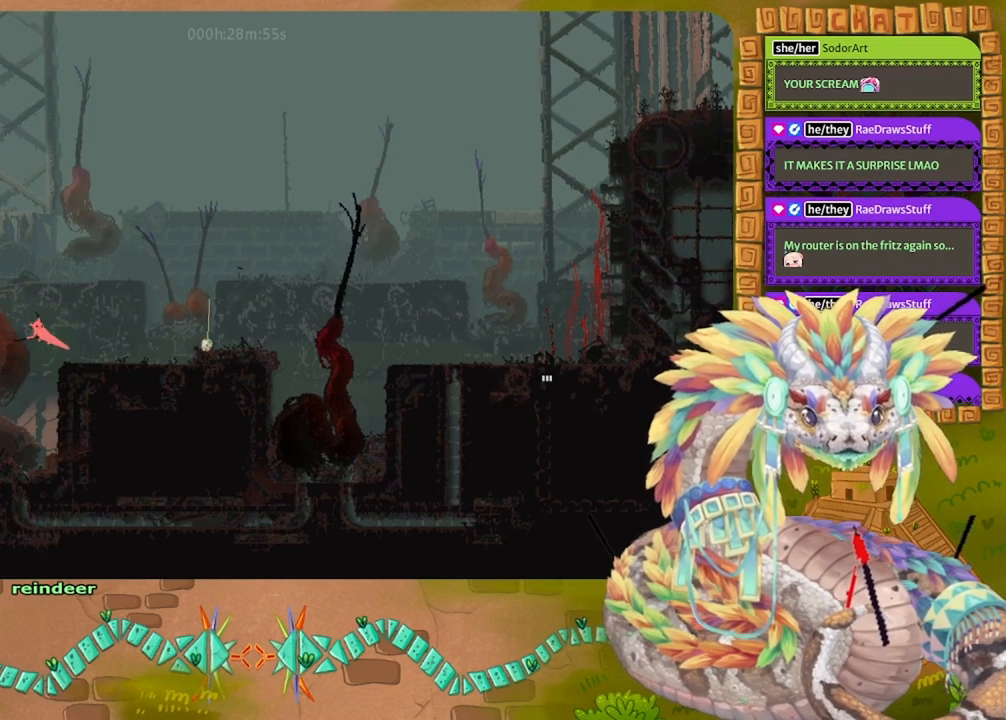
{"keys": ["left"], "events": [[333, "up", "down"], [400, "jump", "up"], [400, "spin", "up"], [467, "up", "up"]]}
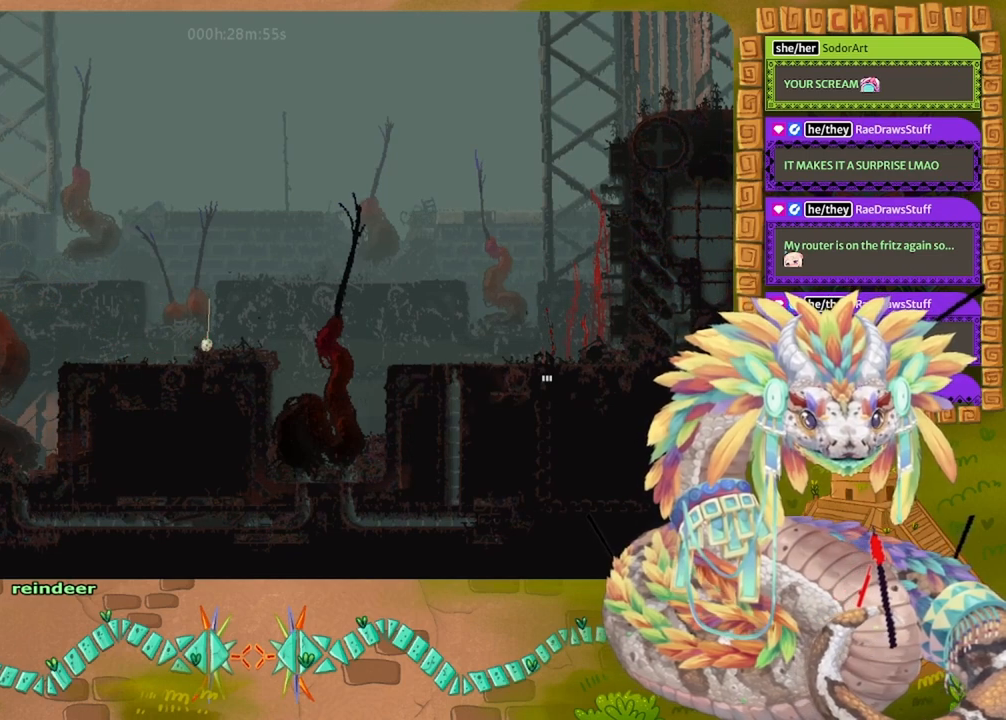
{"keys": ["left"], "events": [[67, "up", "down"], [133, "up", "up"], [233, "up", "down"], [333, "up", "up"]]}
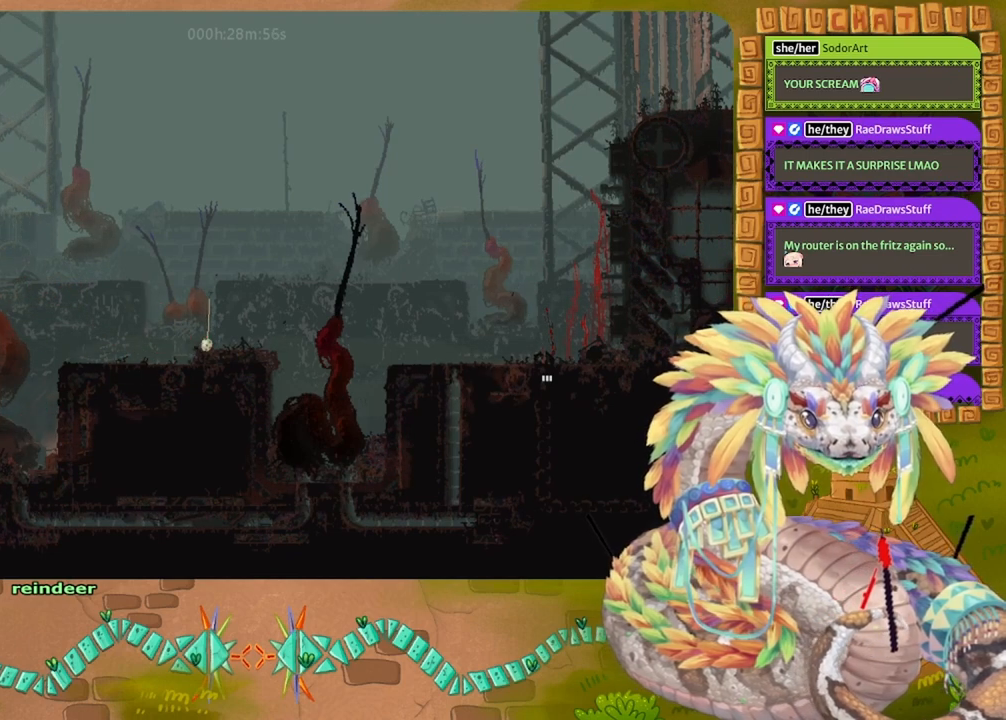
{"keys": [], "events": [[500, "left", "up"]]}
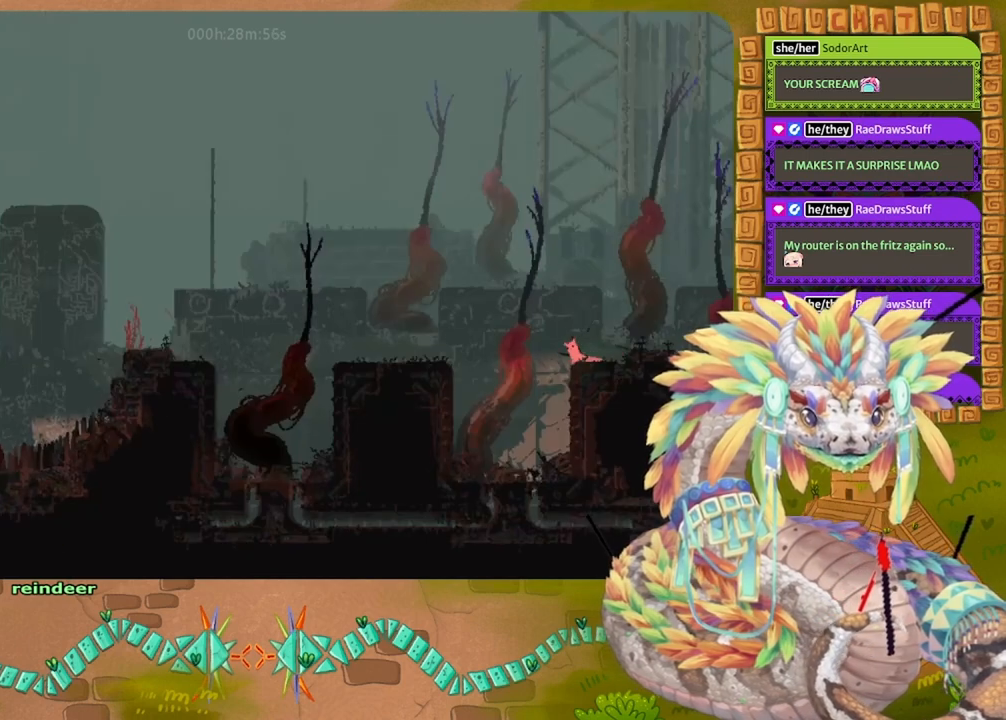
{"keys": [], "events": []}
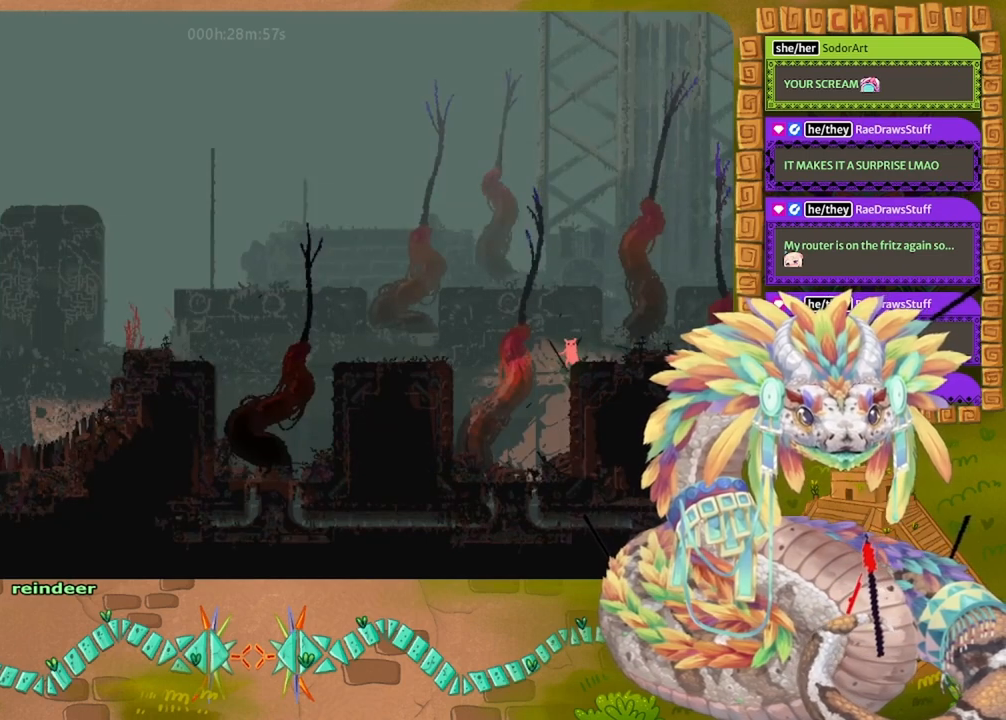
{"keys": ["right"], "events": [[167, "right", "down"]]}
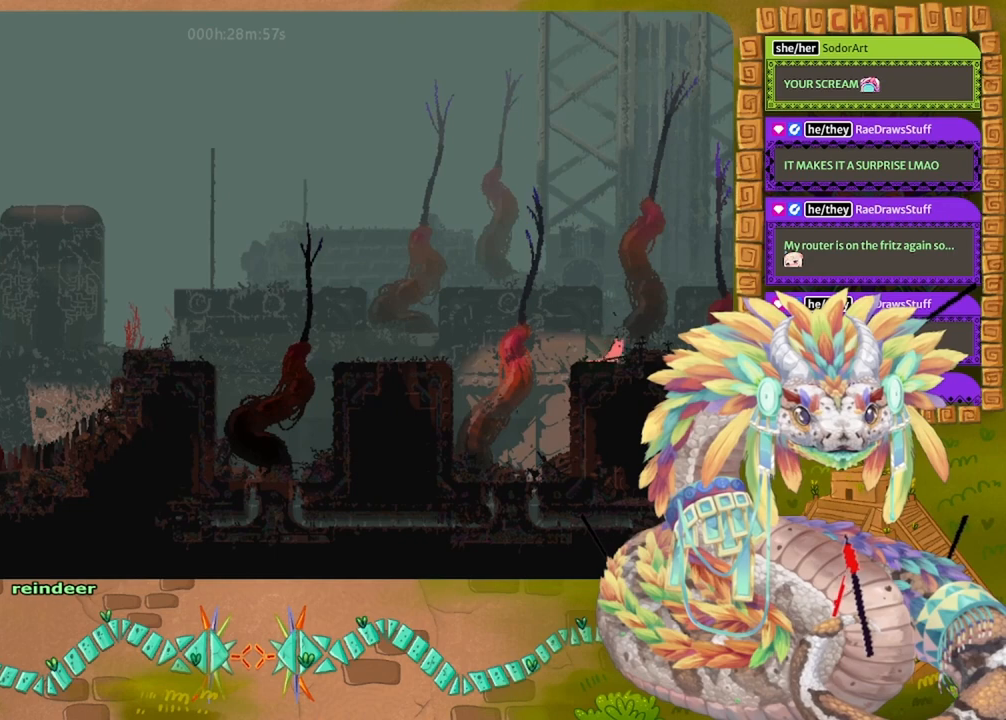
{"keys": [], "events": [[100, "right", "up"]]}
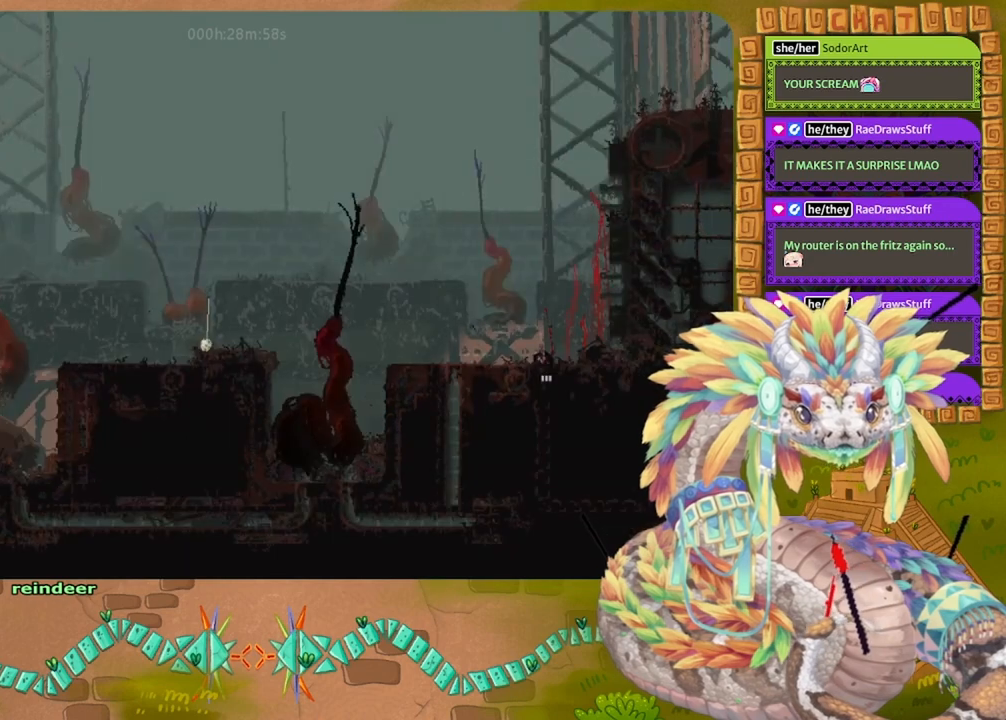
{"keys": ["right", "spin"], "events": [[67, "right", "down"], [167, "right", "up"], [200, "jump", "down"], [233, "left", "down"], [333, "jump", "up"], [367, "spin", "down"], [467, "left", "up"], [467, "right", "down"]]}
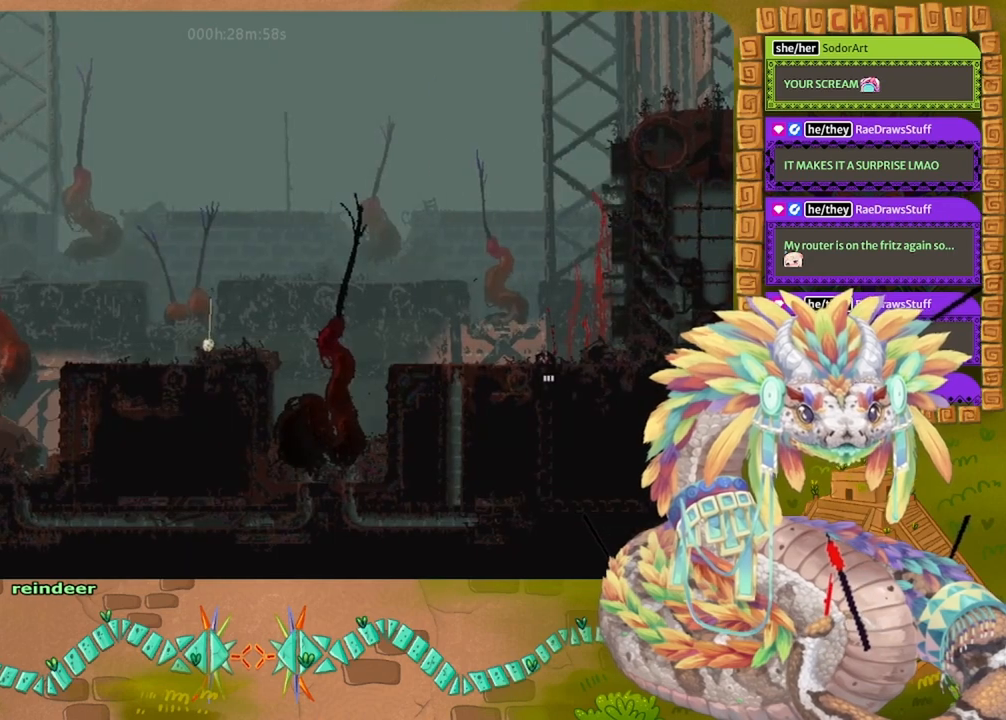
{"keys": ["right"], "events": [[367, "spin", "up"]]}
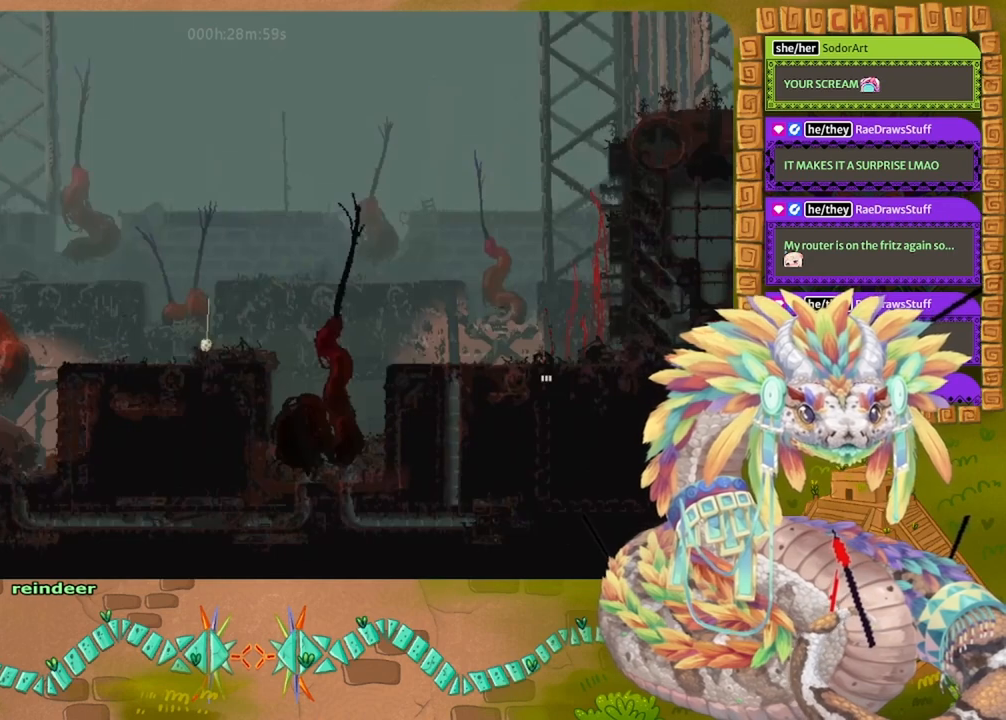
{"keys": ["jump", "right"], "events": [[100, "right", "up"], [300, "right", "down"], [433, "jump", "down"]]}
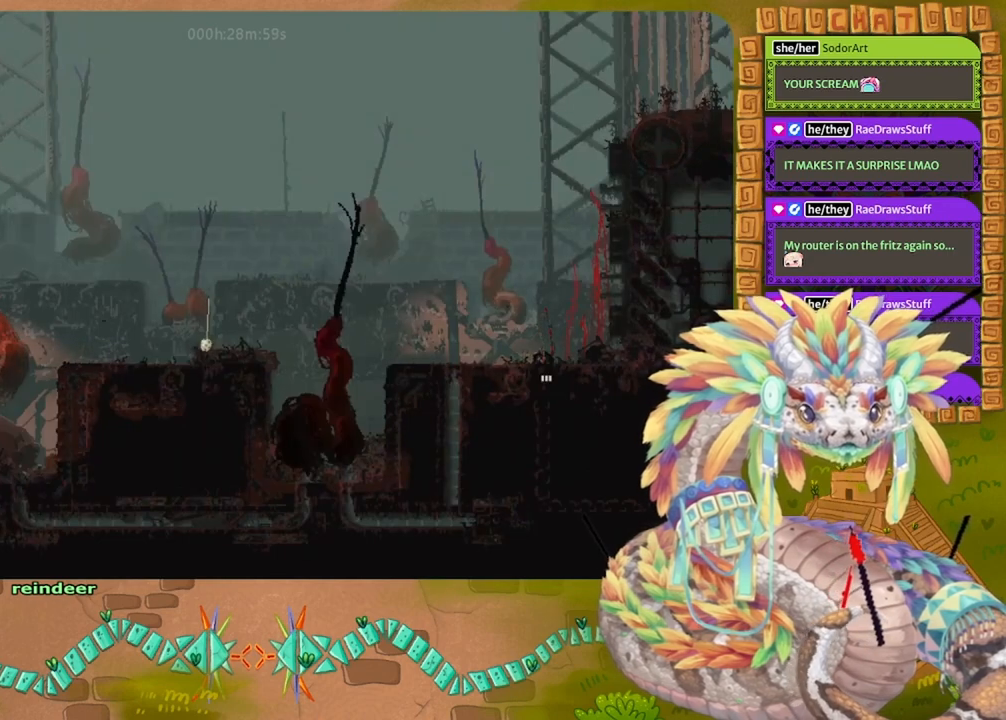
{"keys": ["down"], "events": [[200, "jump", "up"], [233, "down", "down"], [467, "right", "up"]]}
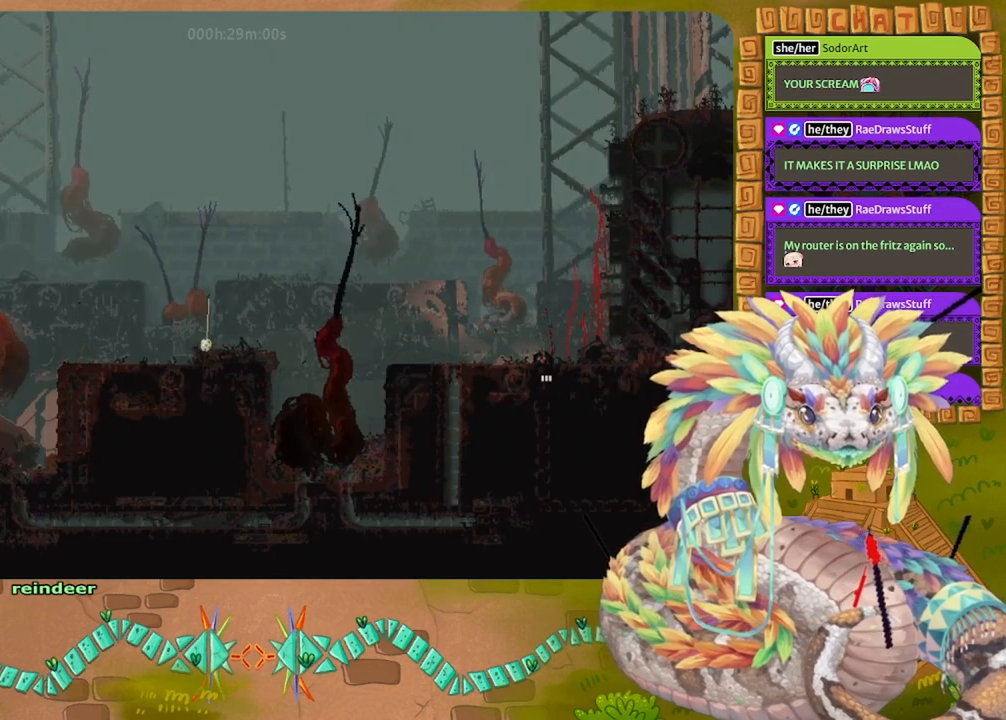
{"keys": ["down", "right"], "events": [[33, "right", "down"], [267, "right", "up"], [500, "right", "down"]]}
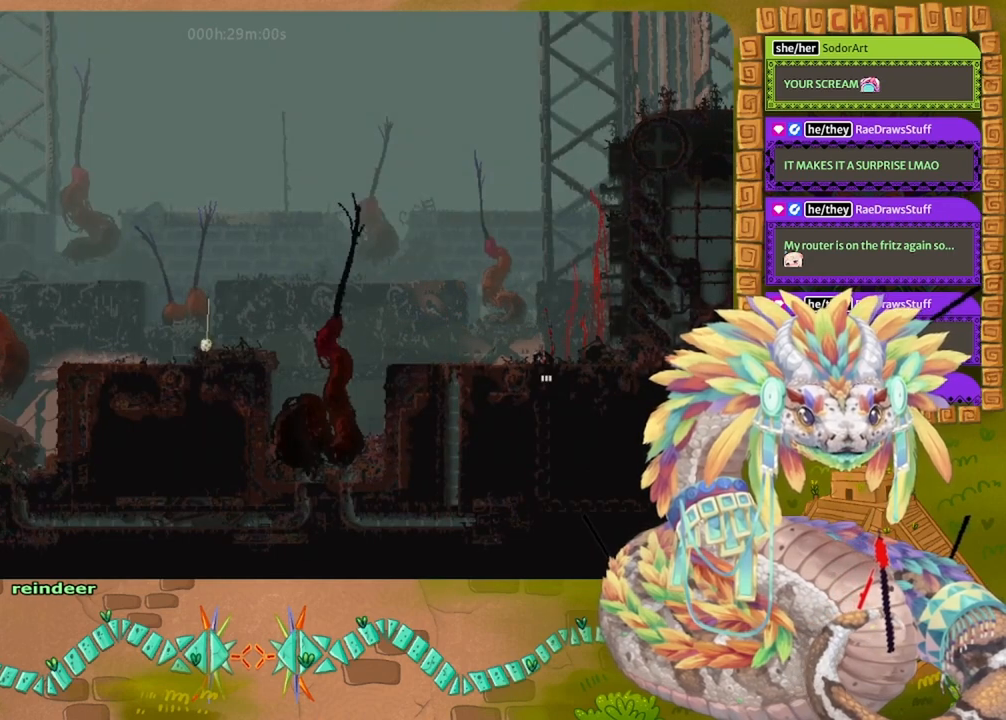
{"keys": ["down", "right"], "events": [[233, "down", "up"], [400, "down", "down"]]}
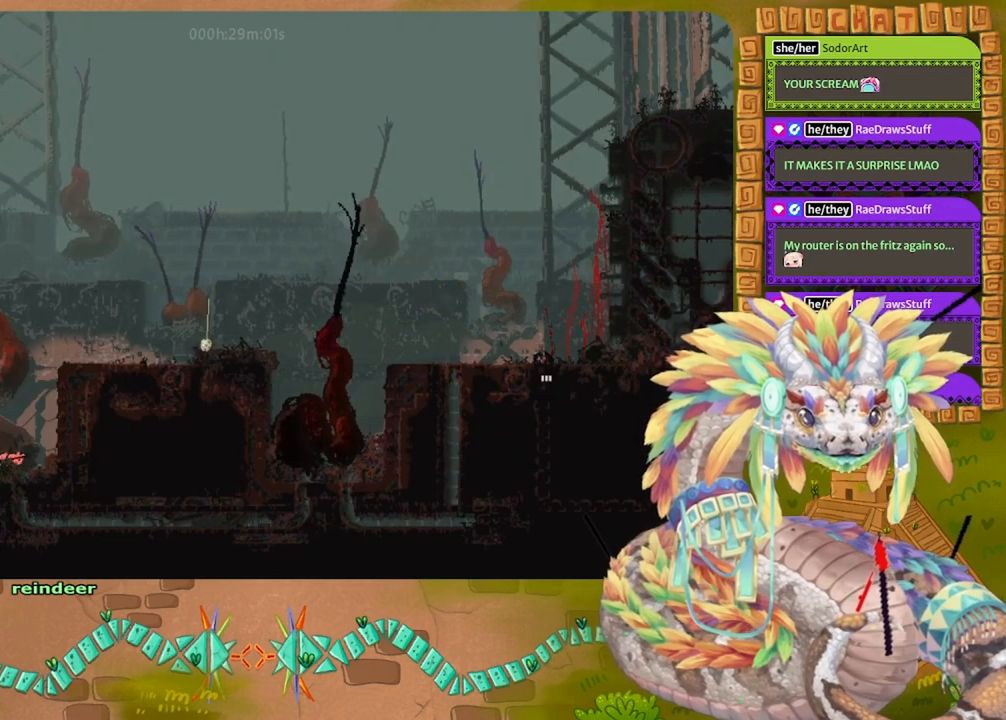
{"keys": ["down"], "events": [[133, "right", "up"]]}
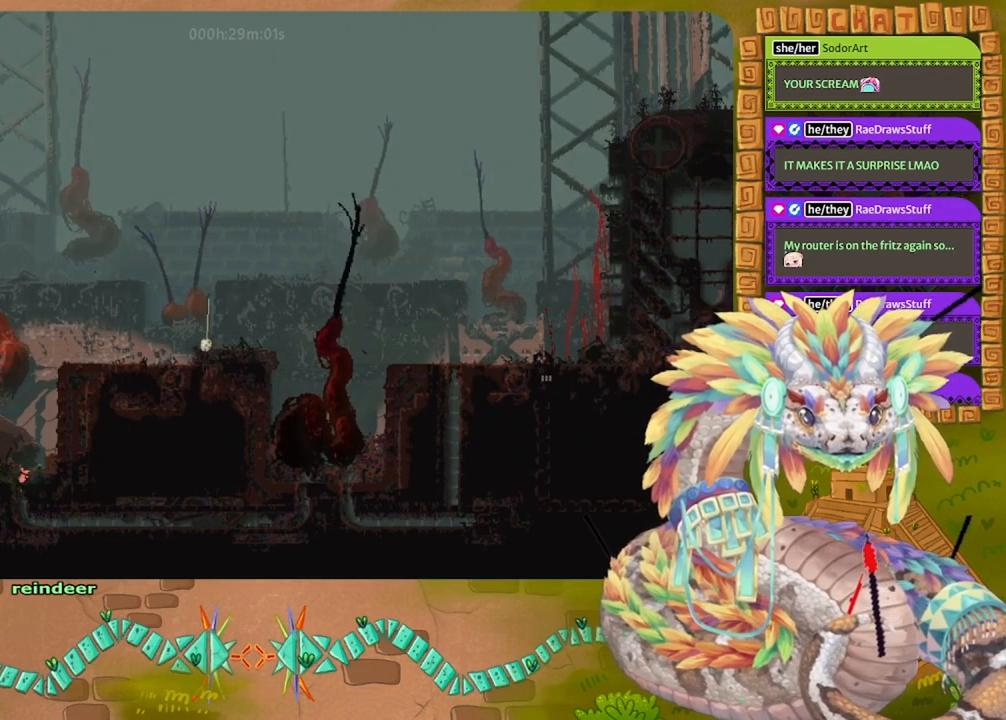
{"keys": ["right"], "events": [[367, "right", "down"], [500, "down", "up"]]}
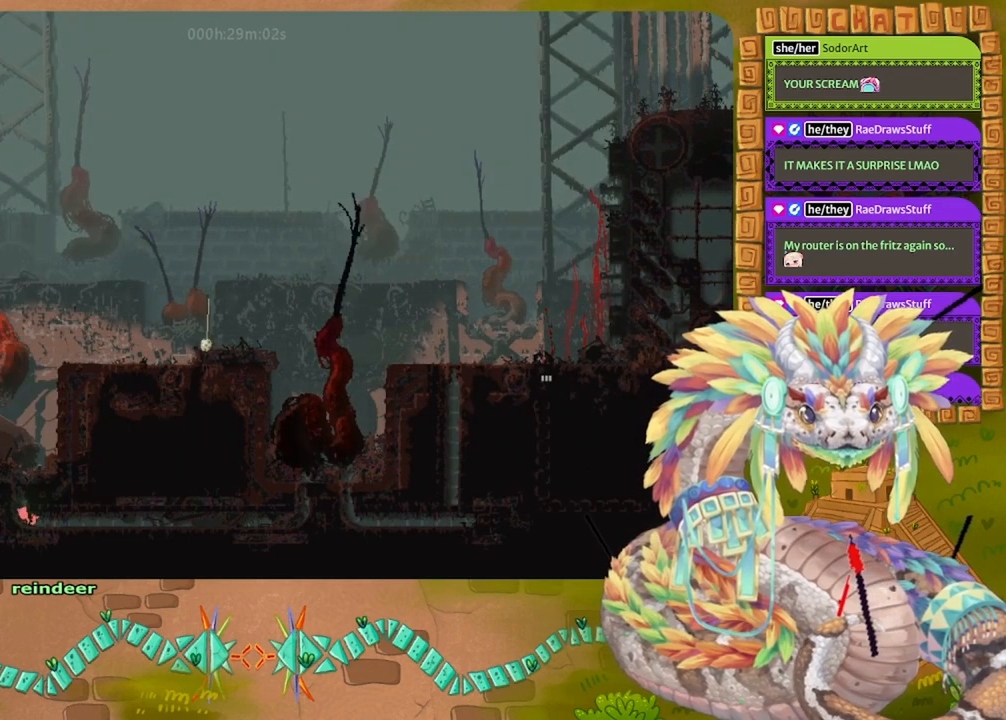
{"keys": ["right"], "events": []}
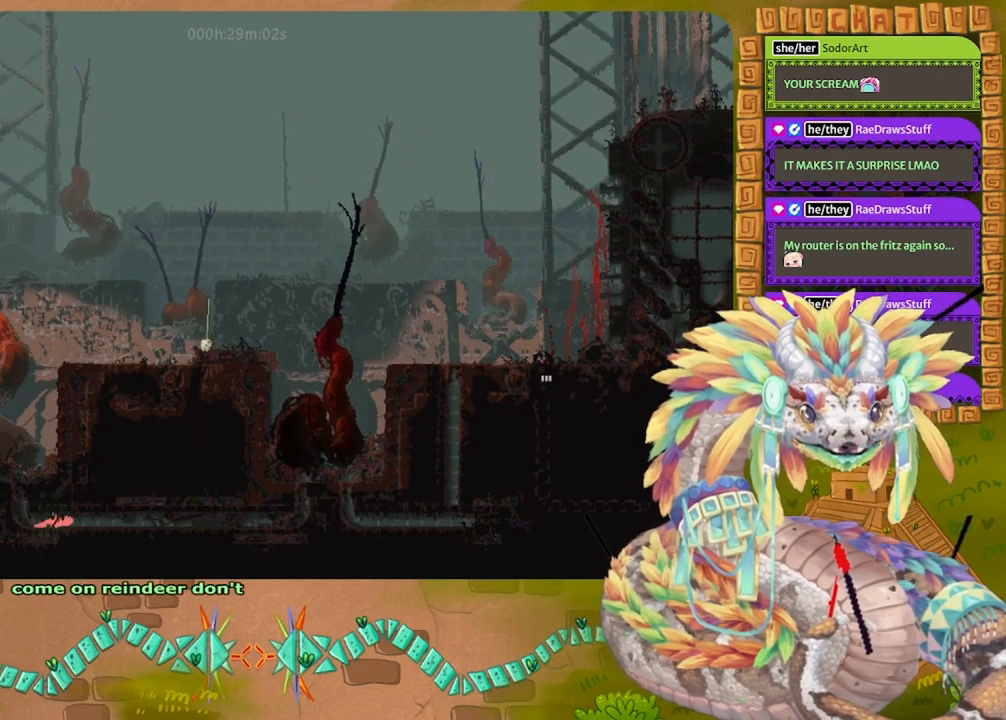
{"keys": ["right"], "events": []}
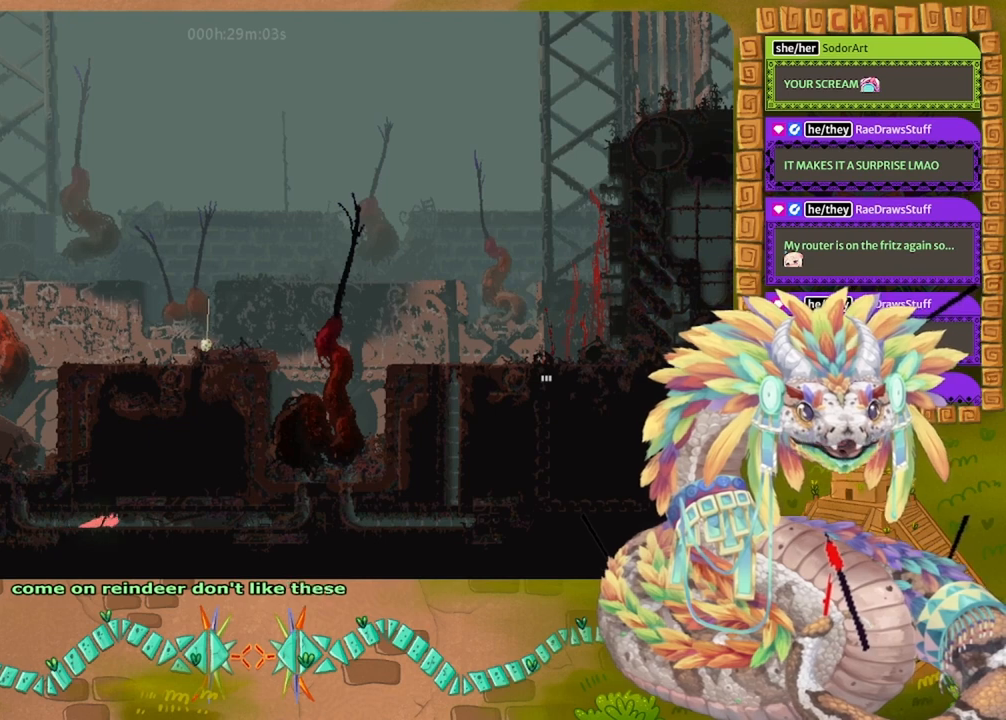
{"keys": ["right"], "events": []}
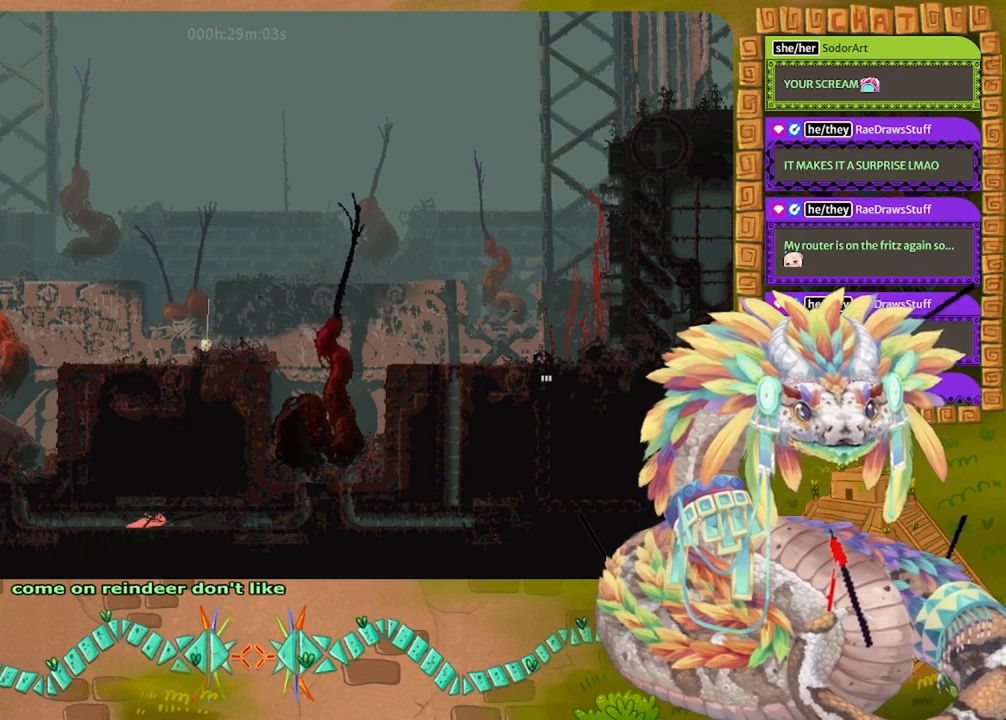
{"keys": ["right"], "events": []}
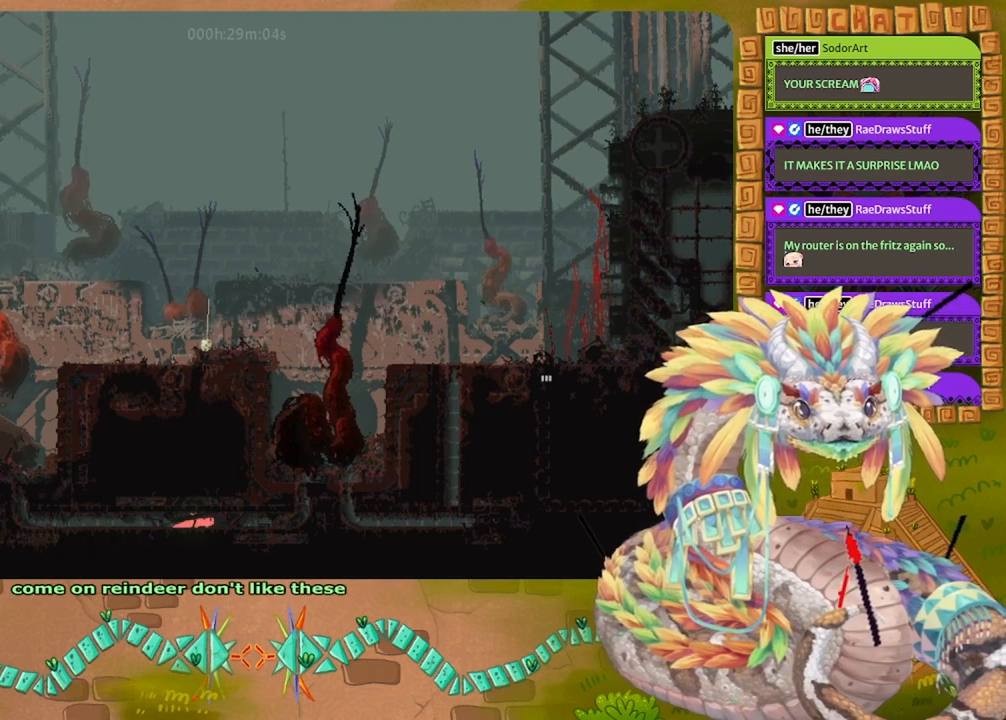
{"keys": ["right"], "events": []}
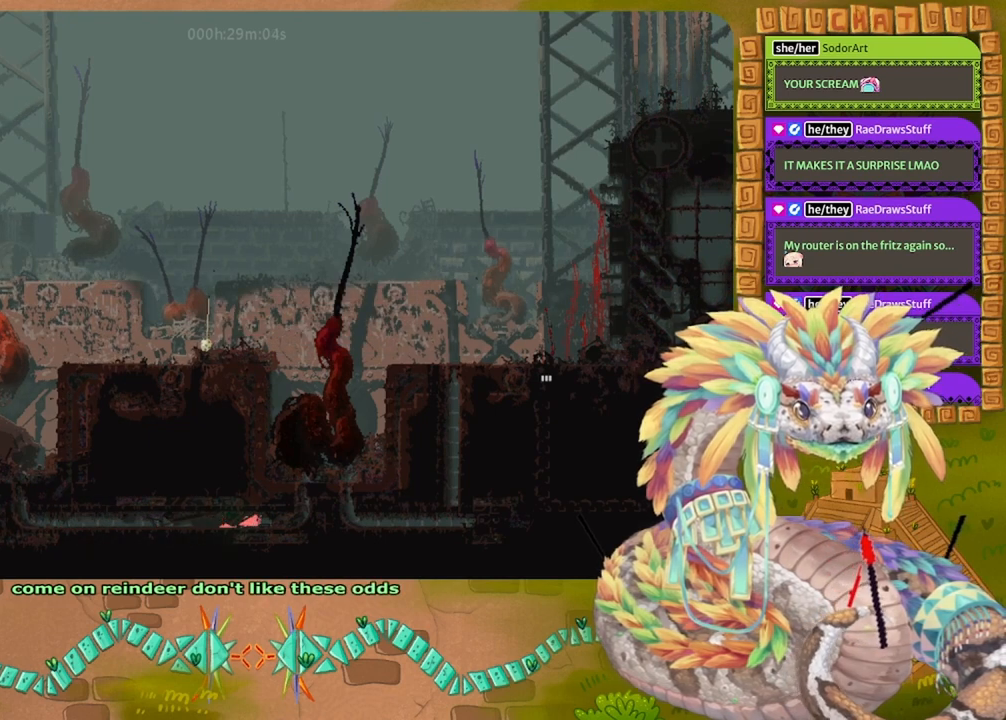
{"keys": ["right"], "events": []}
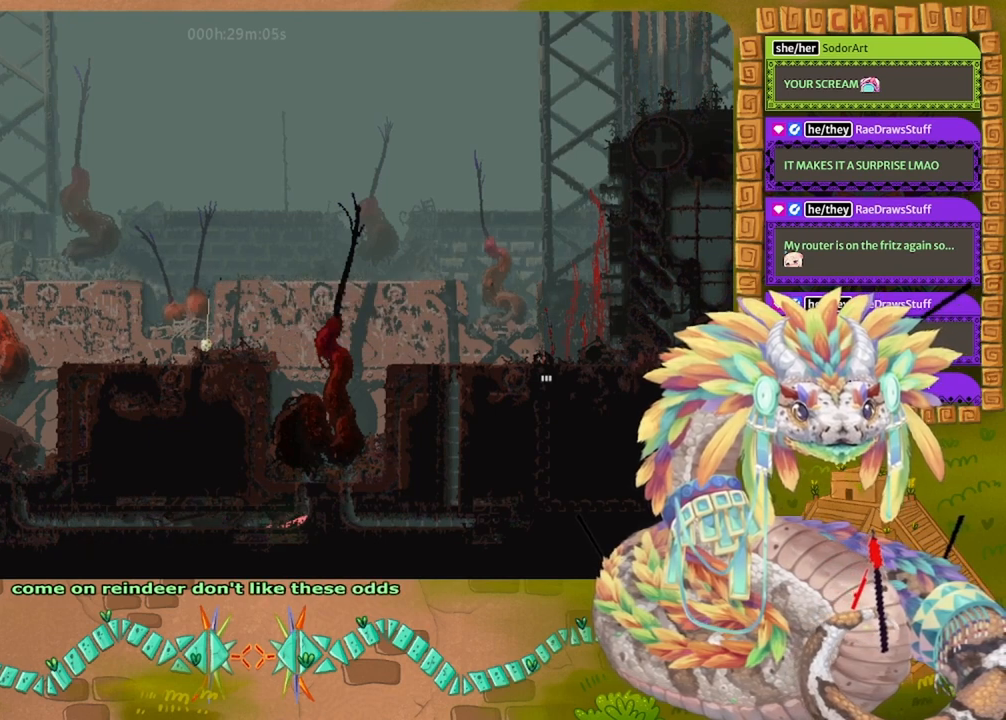
{"keys": ["up"], "events": [[33, "up", "down"], [133, "right", "up"]]}
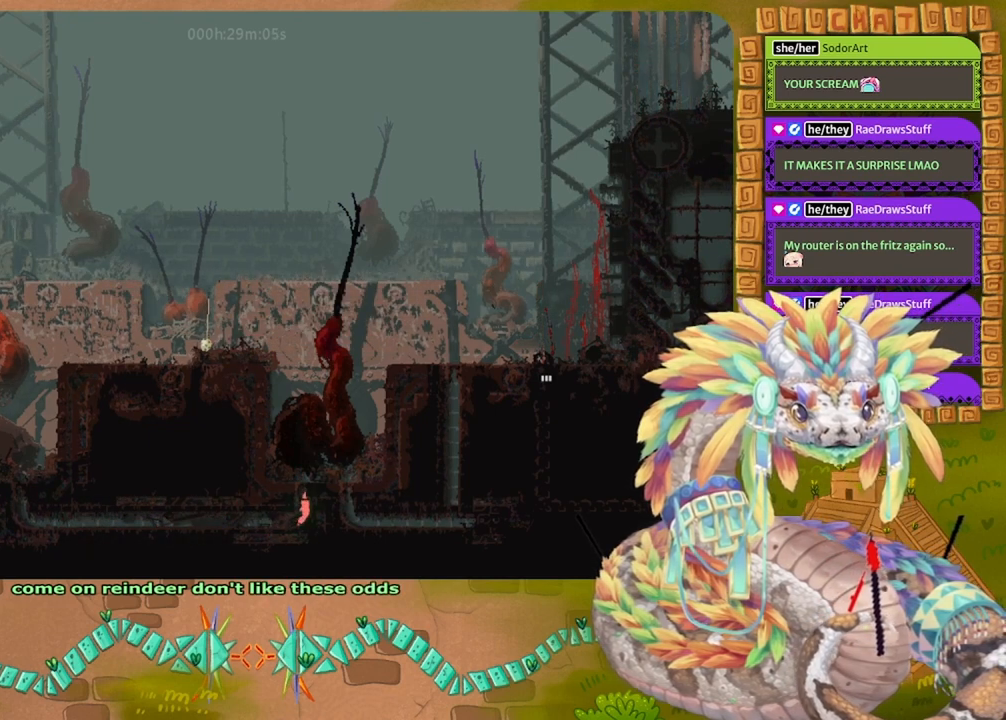
{"keys": ["right"], "events": [[433, "right", "down"], [500, "up", "up"]]}
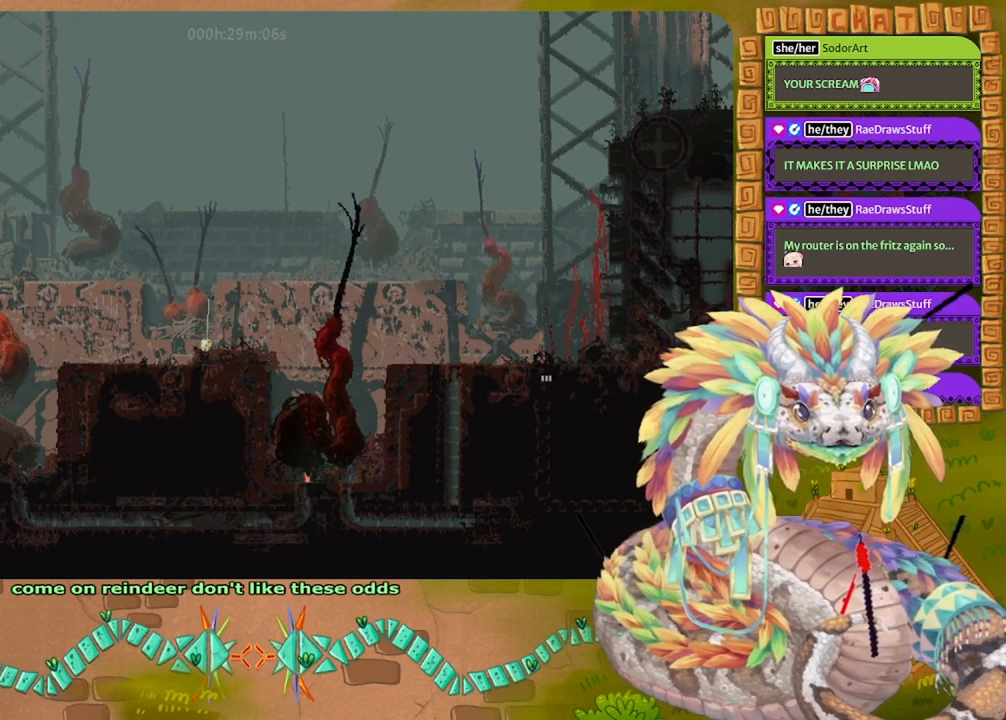
{"keys": ["down"], "events": [[300, "down", "down"], [333, "right", "up"]]}
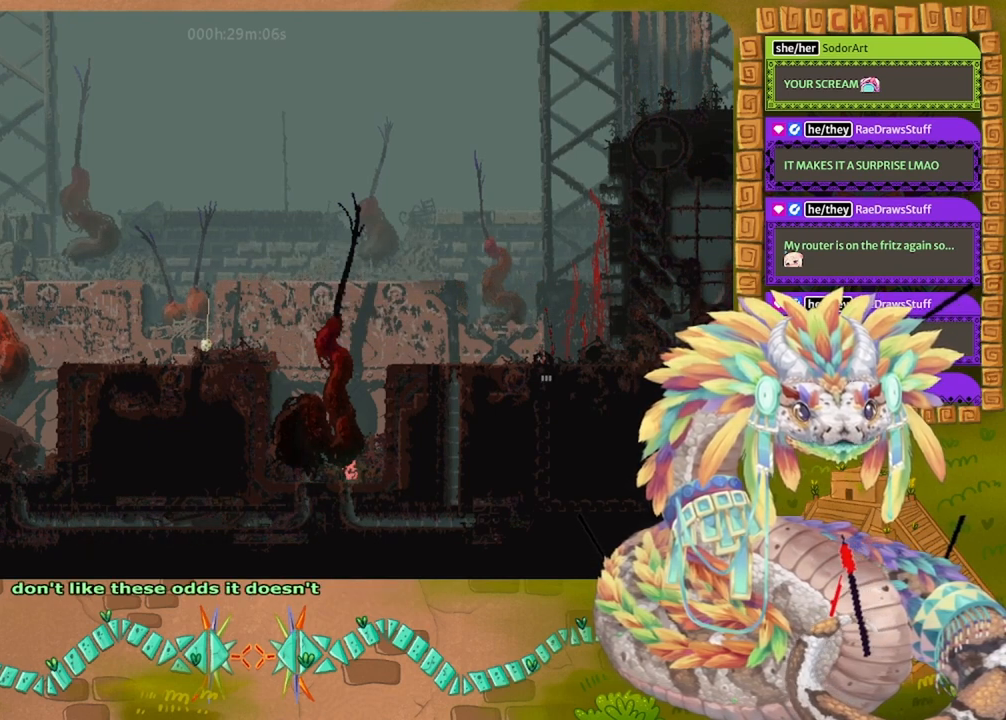
{"keys": ["down", "right"], "events": [[467, "right", "down"]]}
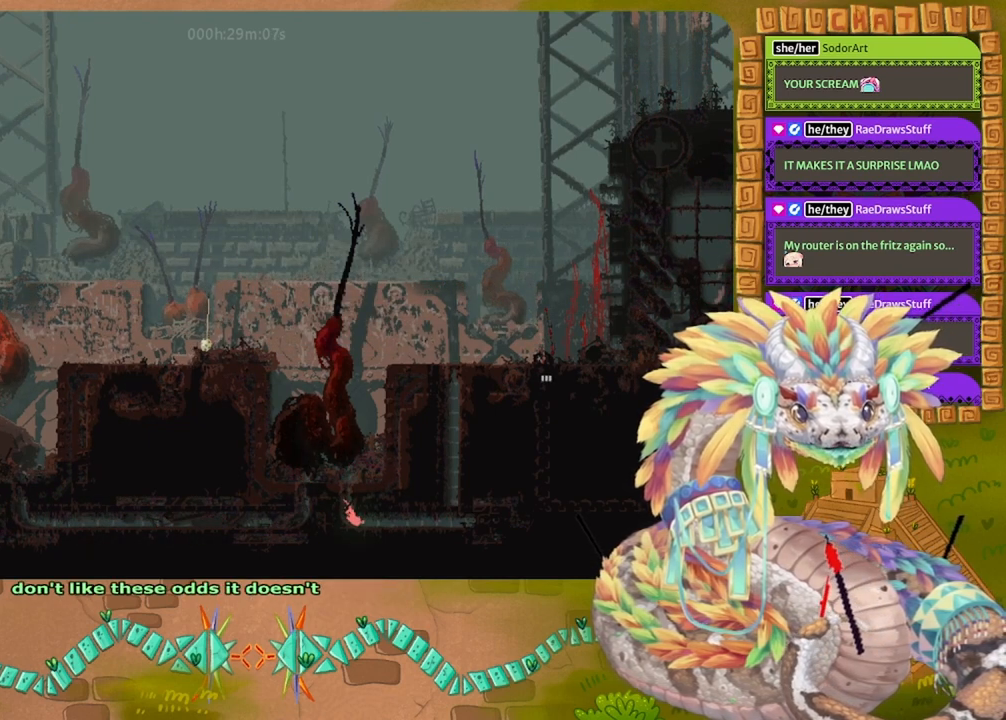
{"keys": ["right"], "events": [[67, "down", "up"]]}
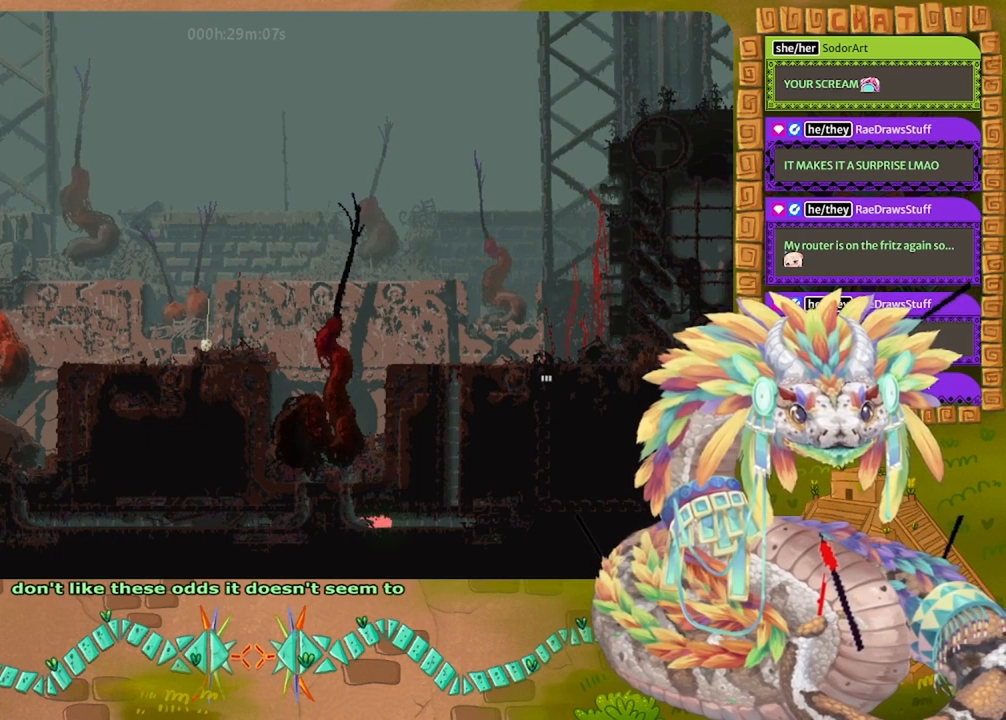
{"keys": ["right"], "events": []}
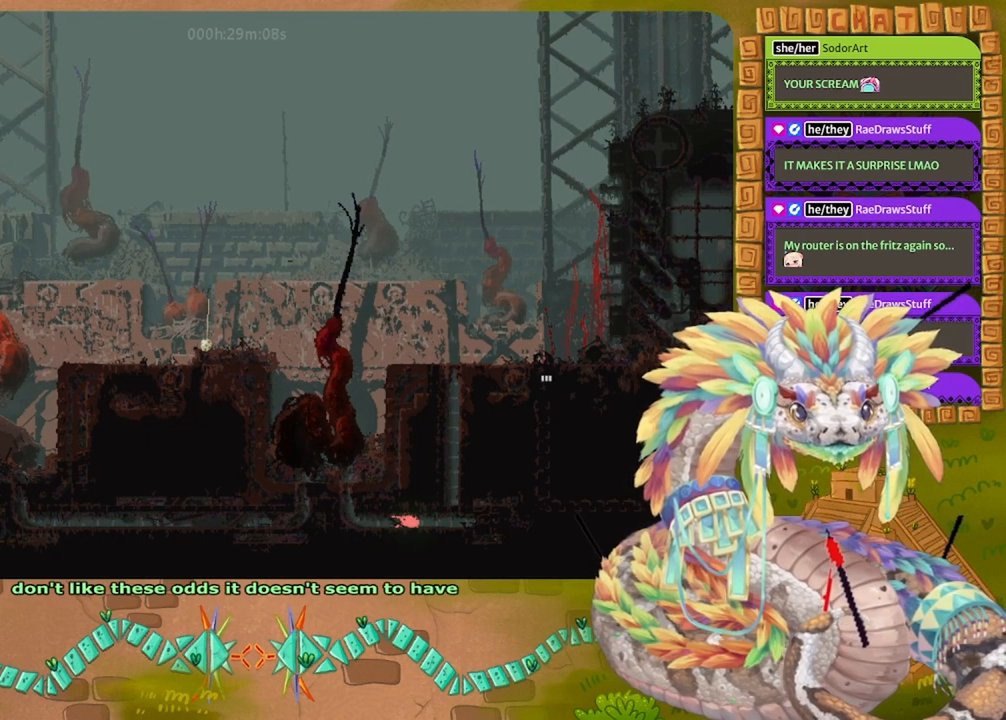
{"keys": ["right"], "events": []}
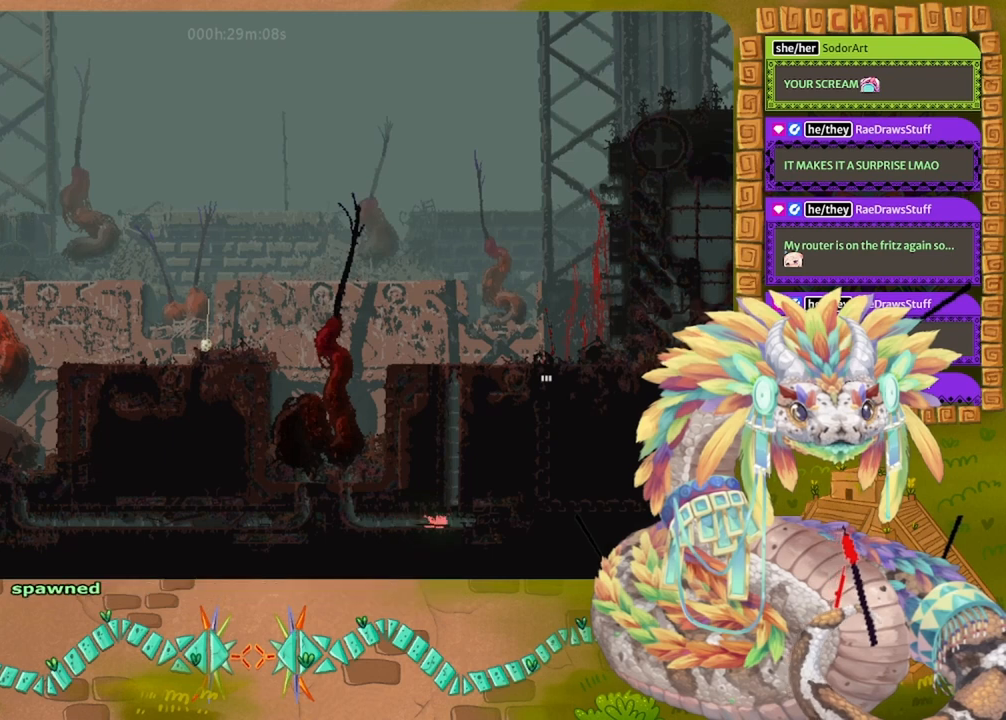
{"keys": ["up"], "events": [[167, "up", "down"], [300, "right", "up"]]}
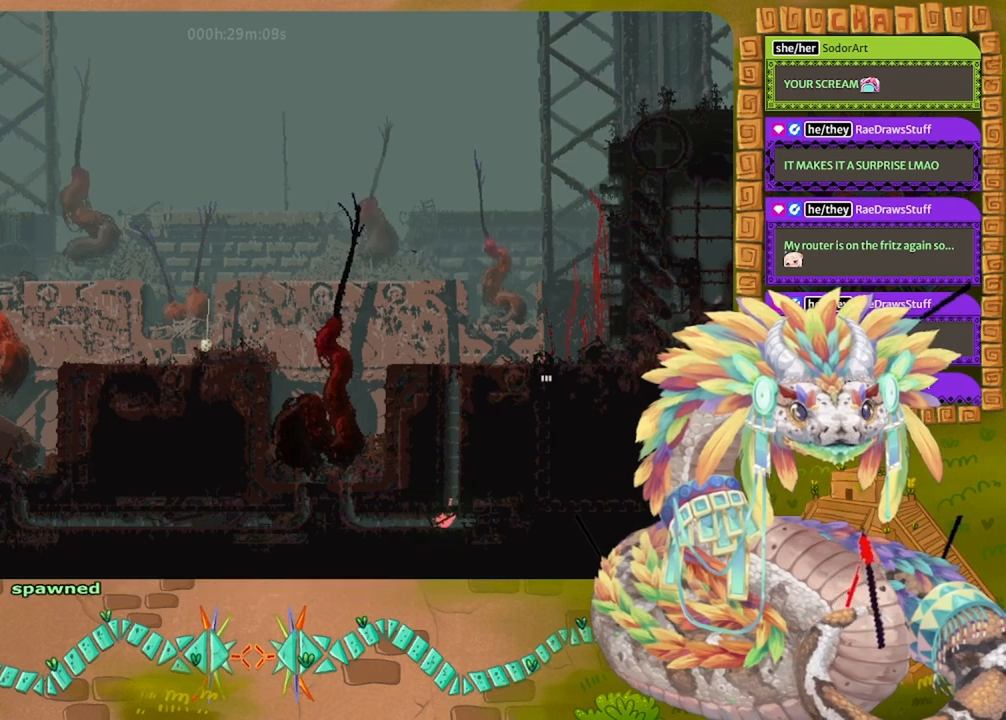
{"keys": ["up"], "events": []}
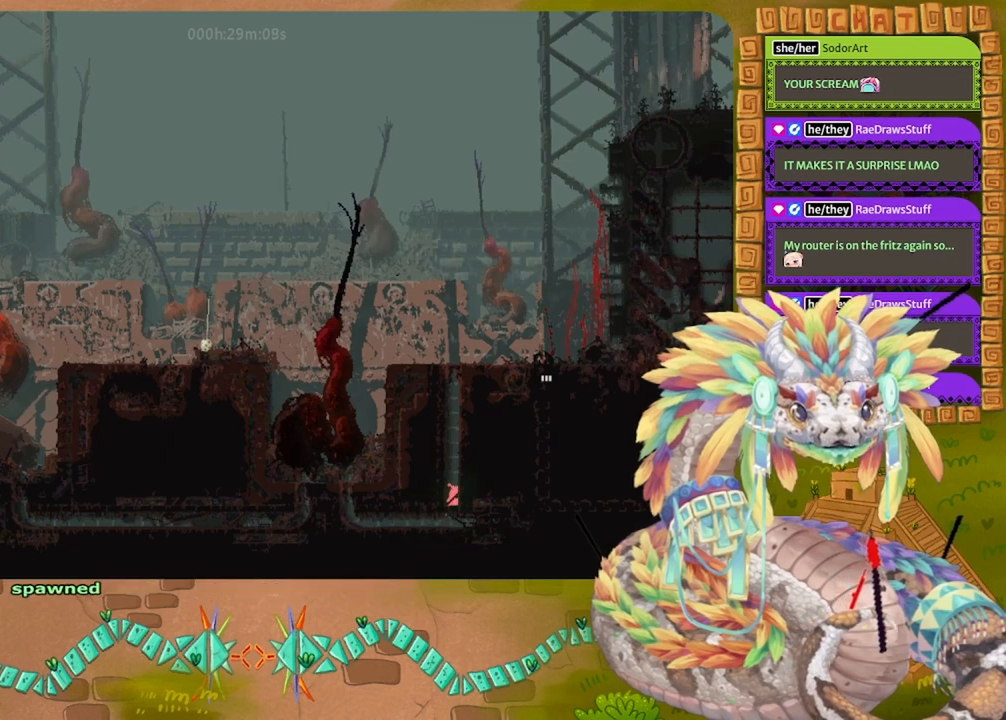
{"keys": ["up"], "events": []}